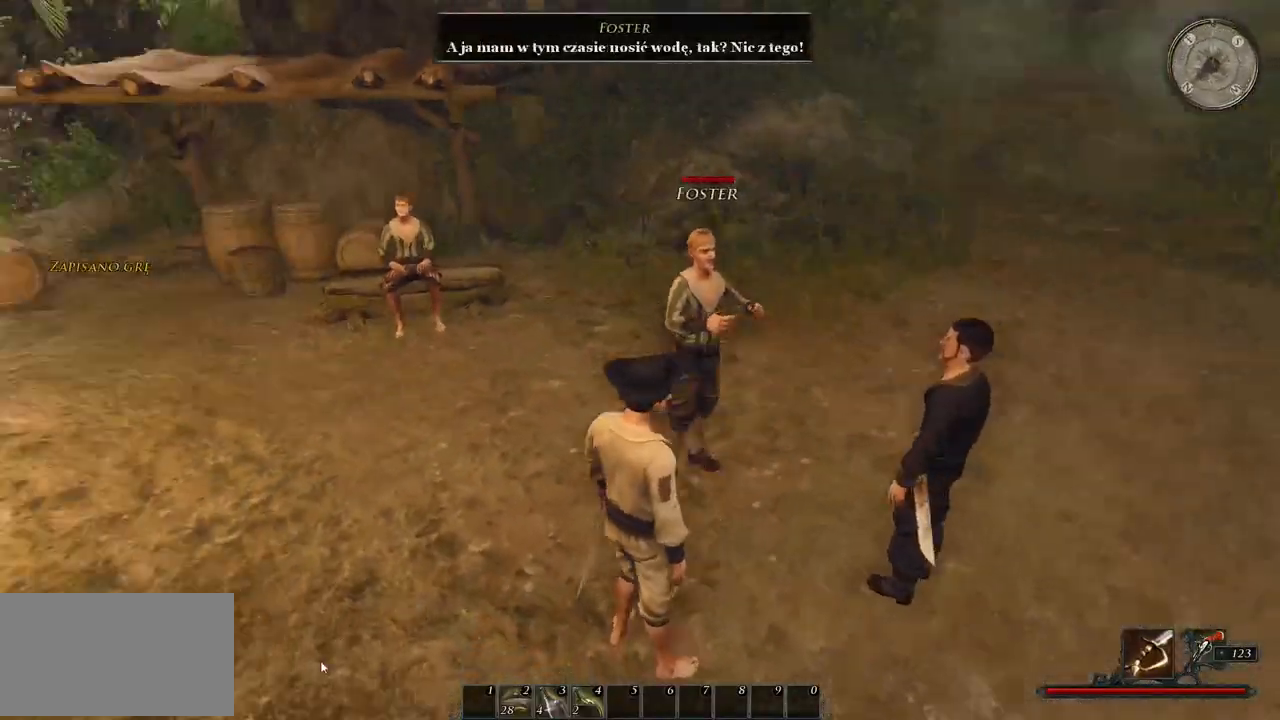
Gameplay with keyboard and mouse; each line is a JSON object with the keys and mouse buttons held at the frame after it. "events" lists presses ("down") and releases ("up") of "a", "ctrl", "d", "e", "q", "s", "shift", "space", "w", "mouse_left", "mouse_wheel", "mouse_right", "mouse_mb4" and "mouse_mb5" between this image and that frame as [ms after this image, input, new state], when the widget could be followed in between. "mouse_left", "mouse_wheel", "mouse_right", "mouse_mb4", "mouse_mb5" = the "left", "wheel", "right", "mb4", "mb5" buttons of the "mouse" list. No other keys are recorded. "wheel" means that the mouse wheel is clicked or scrolled. Mouse movement is not recorded.
{"keys": ["w"], "mouse": [], "events": [[140, "w", "down"]]}
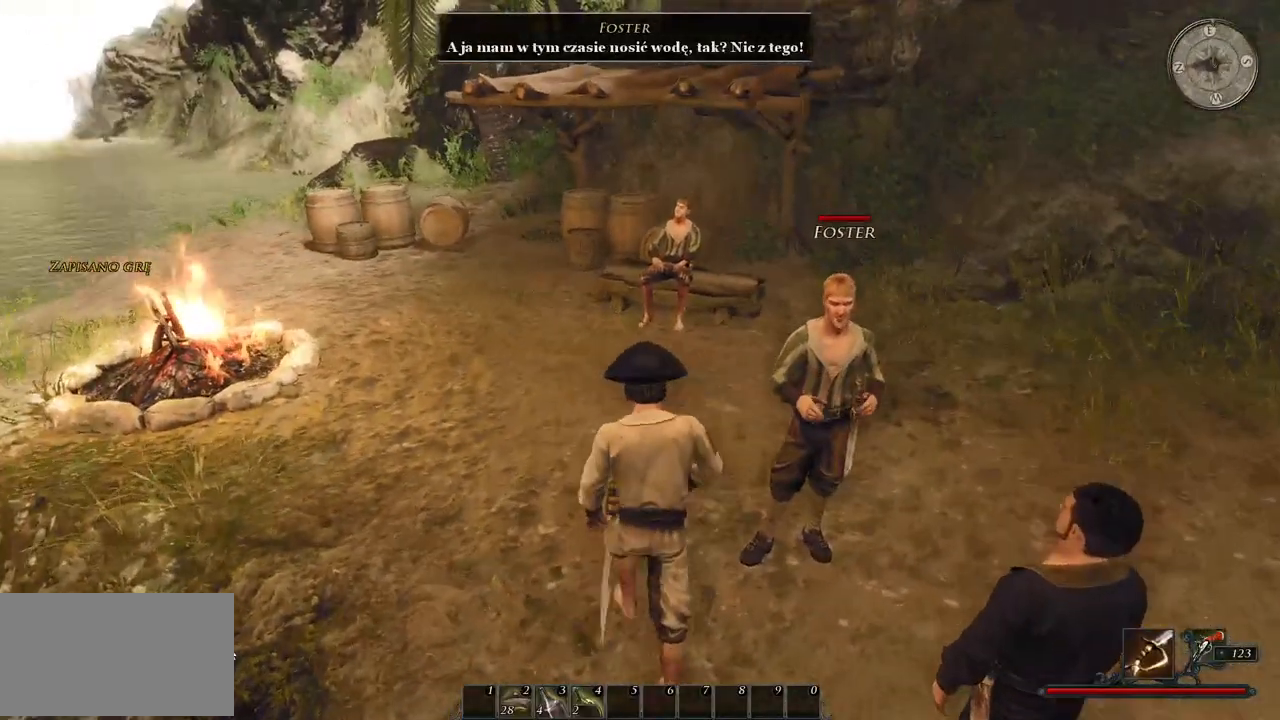
{"keys": ["w"], "mouse": [], "events": []}
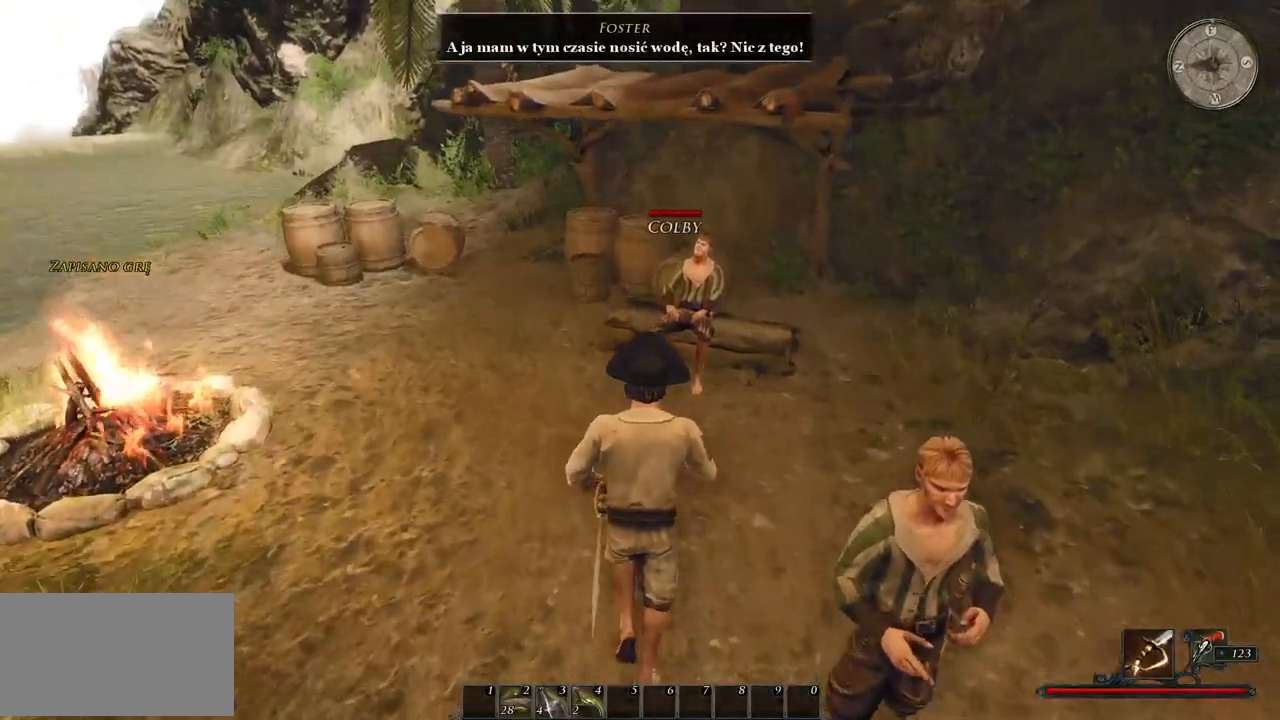
{"keys": [], "mouse": [], "events": [[200, "mouse_left", "down"], [200, "w", "up"], [340, "mouse_left", "up"]]}
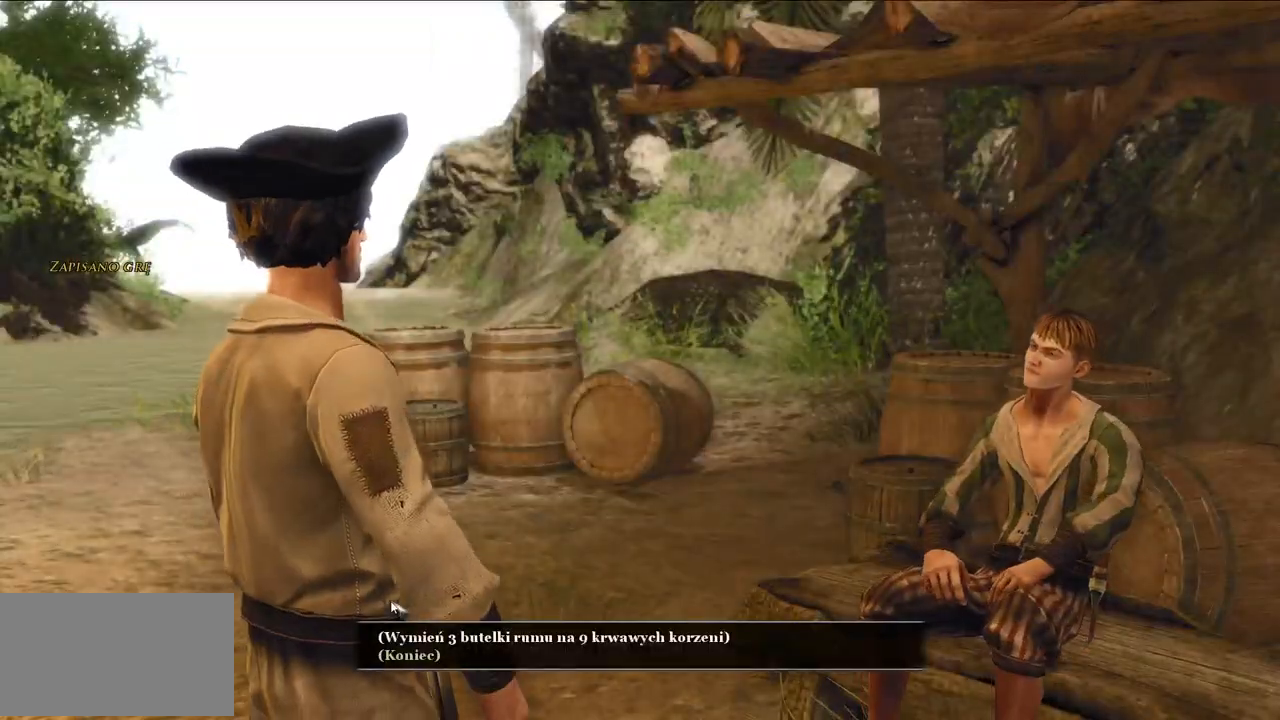
{"keys": [], "mouse": [], "events": []}
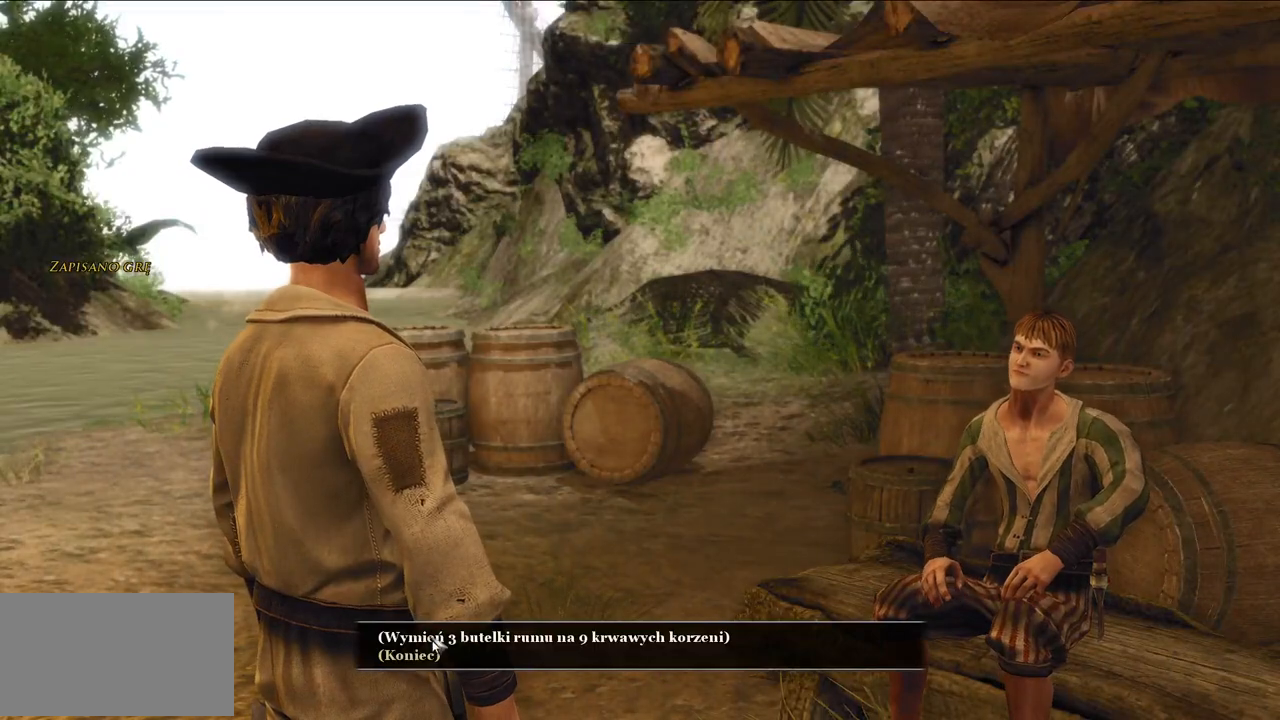
{"keys": [], "mouse": [], "events": [[260, "mouse_left", "down"], [380, "mouse_left", "up"]]}
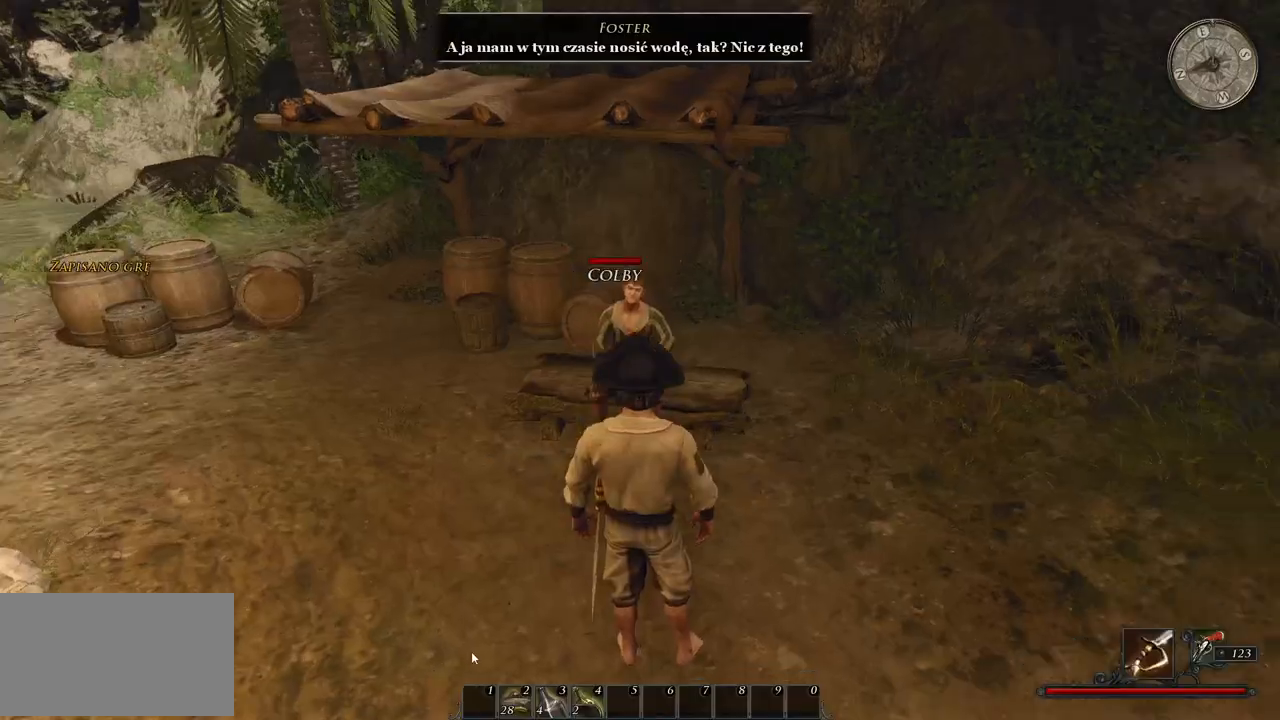
{"keys": ["w"], "mouse": [], "events": [[240, "w", "down"]]}
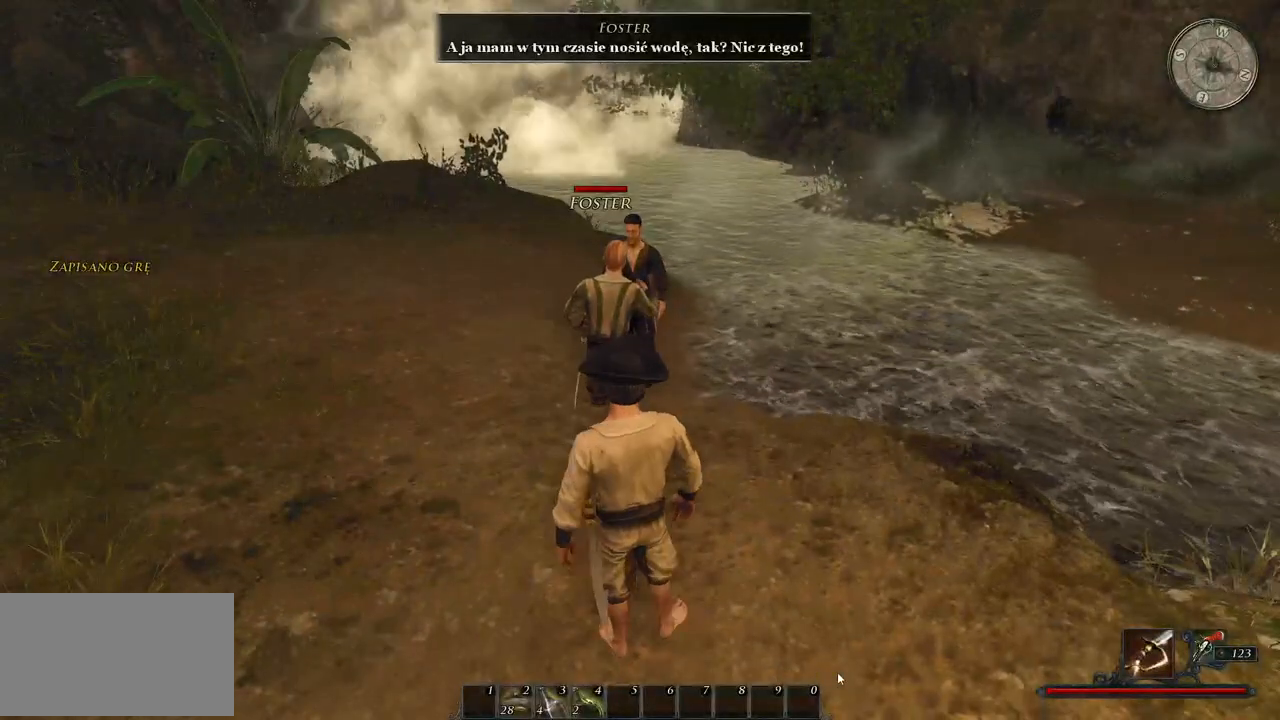
{"keys": ["d", "w"], "mouse": [], "events": [[100, "d", "down"]]}
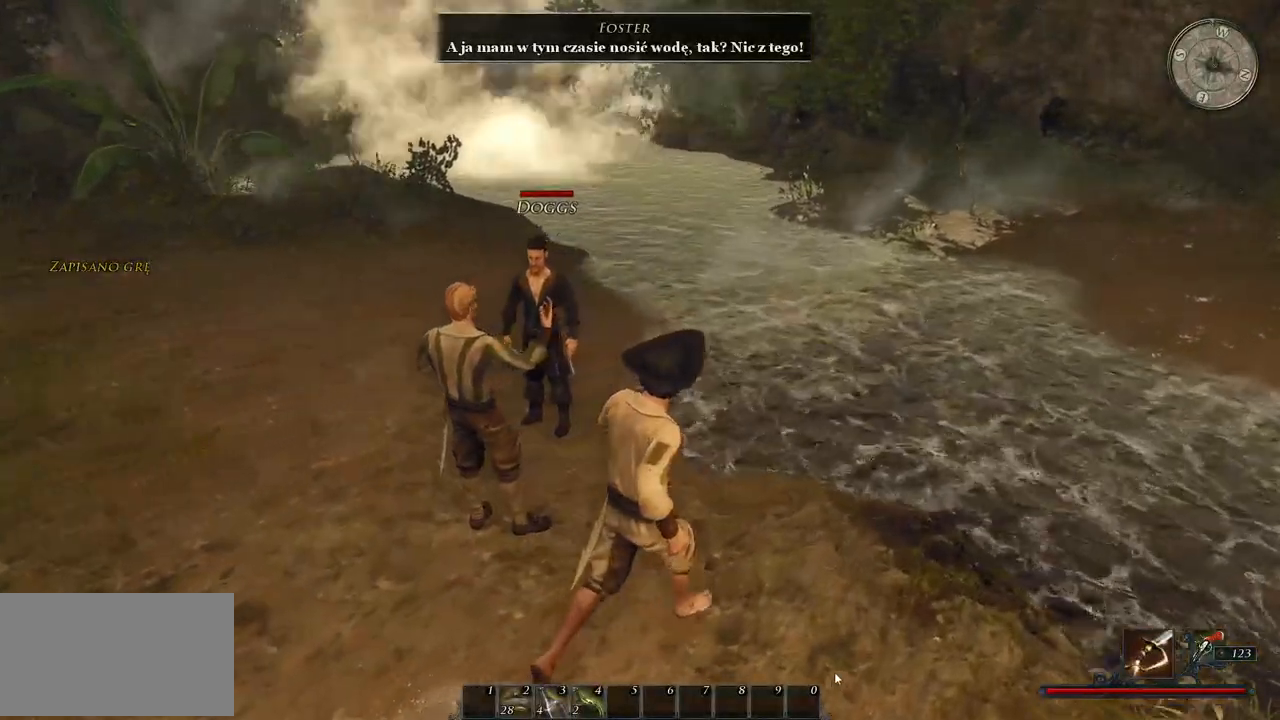
{"keys": [], "mouse": [], "events": [[60, "w", "up"], [240, "w", "down"], [320, "d", "up"], [500, "w", "up"]]}
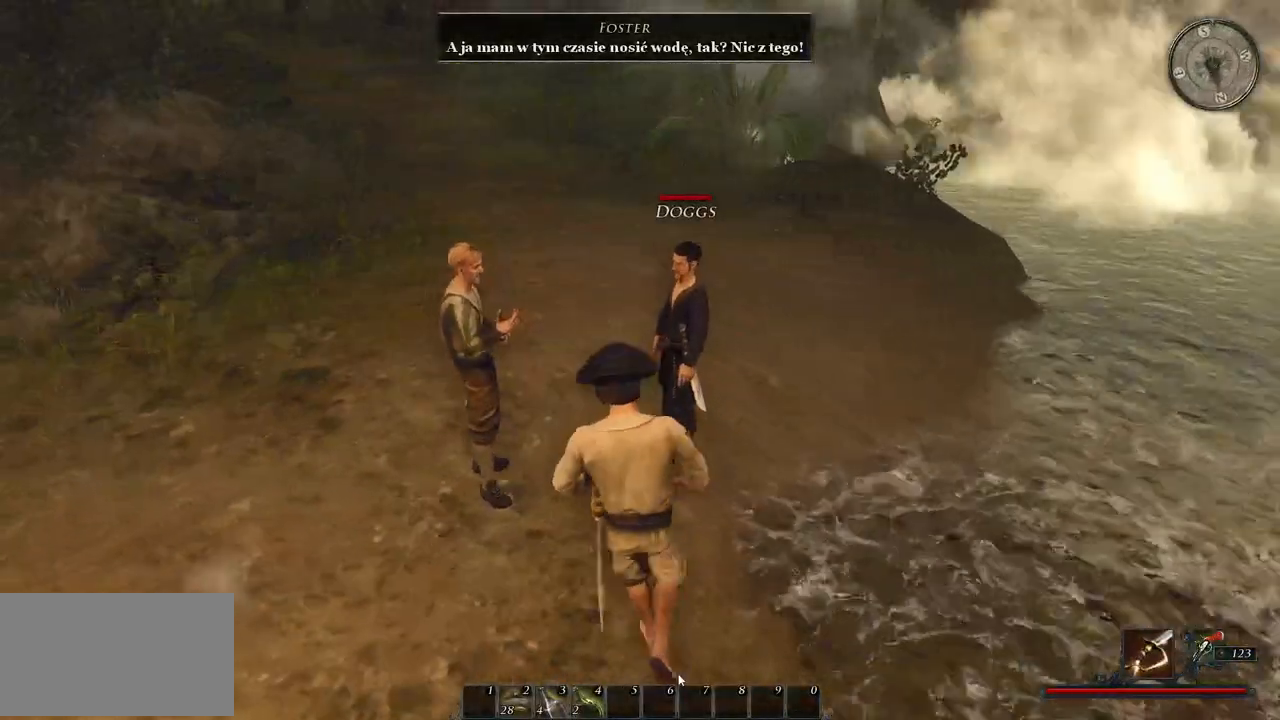
{"keys": [], "mouse": [], "events": []}
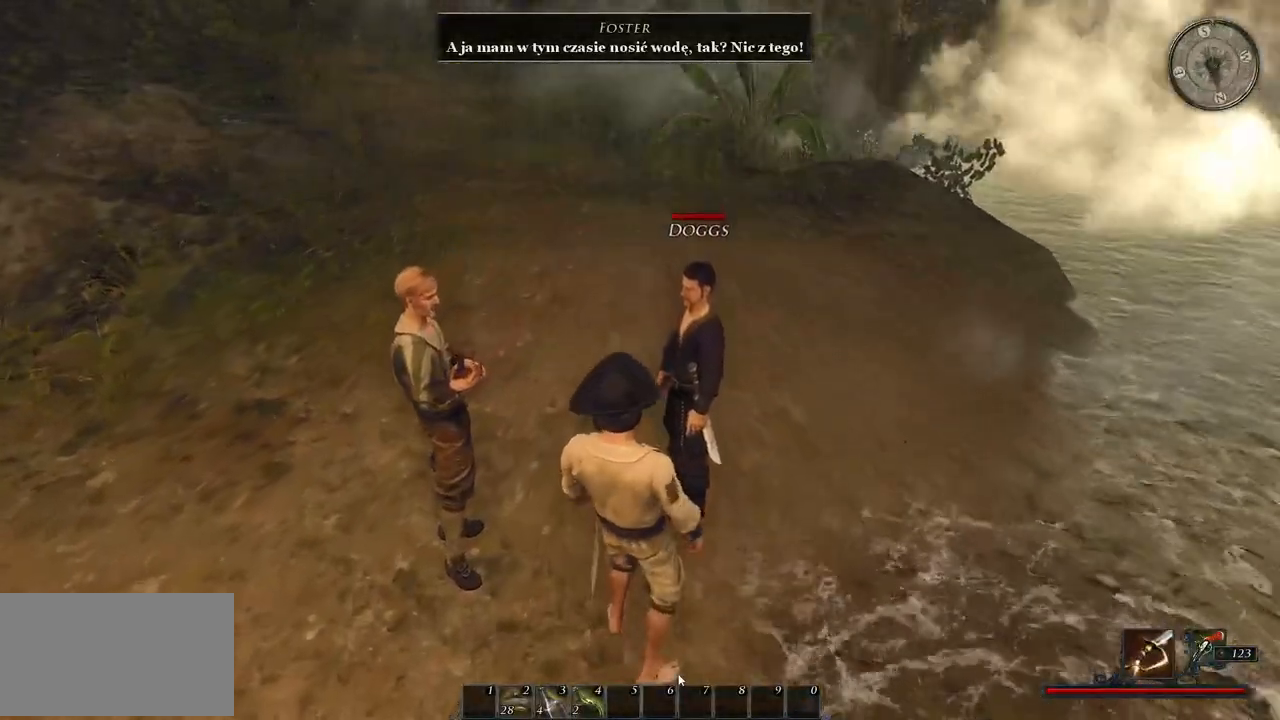
{"keys": [], "mouse": [], "events": []}
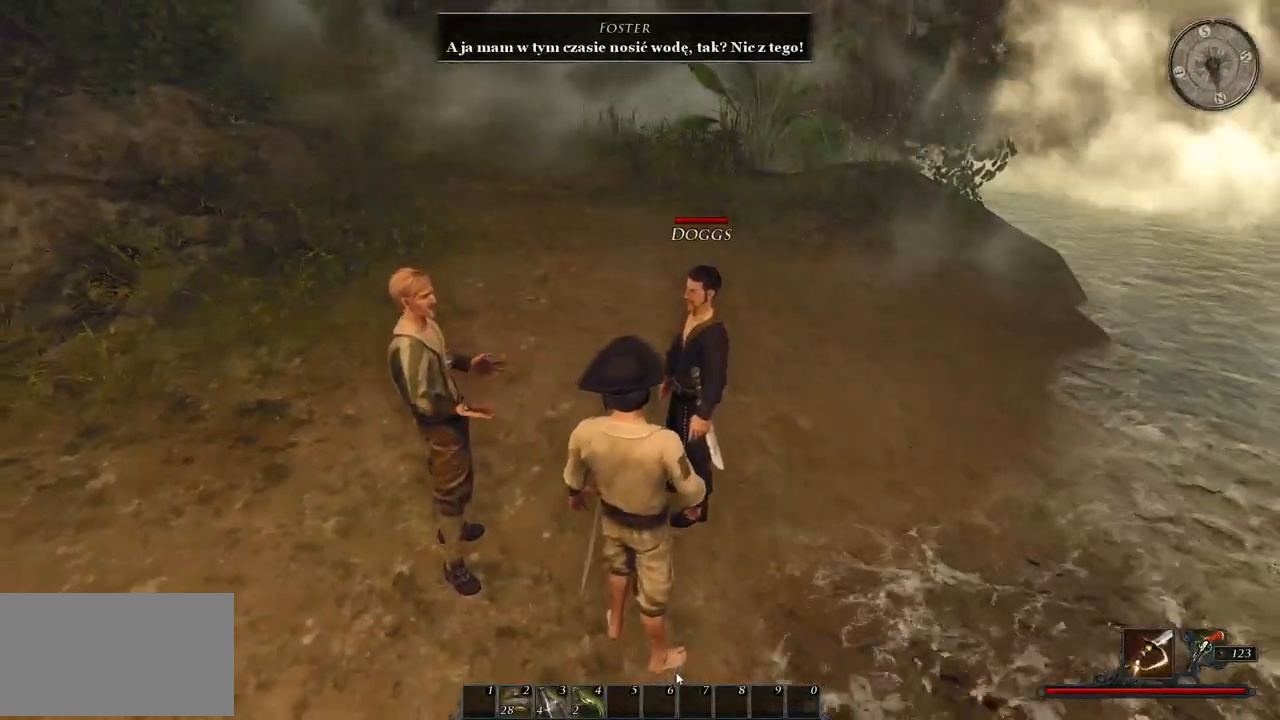
{"keys": [], "mouse": [], "events": []}
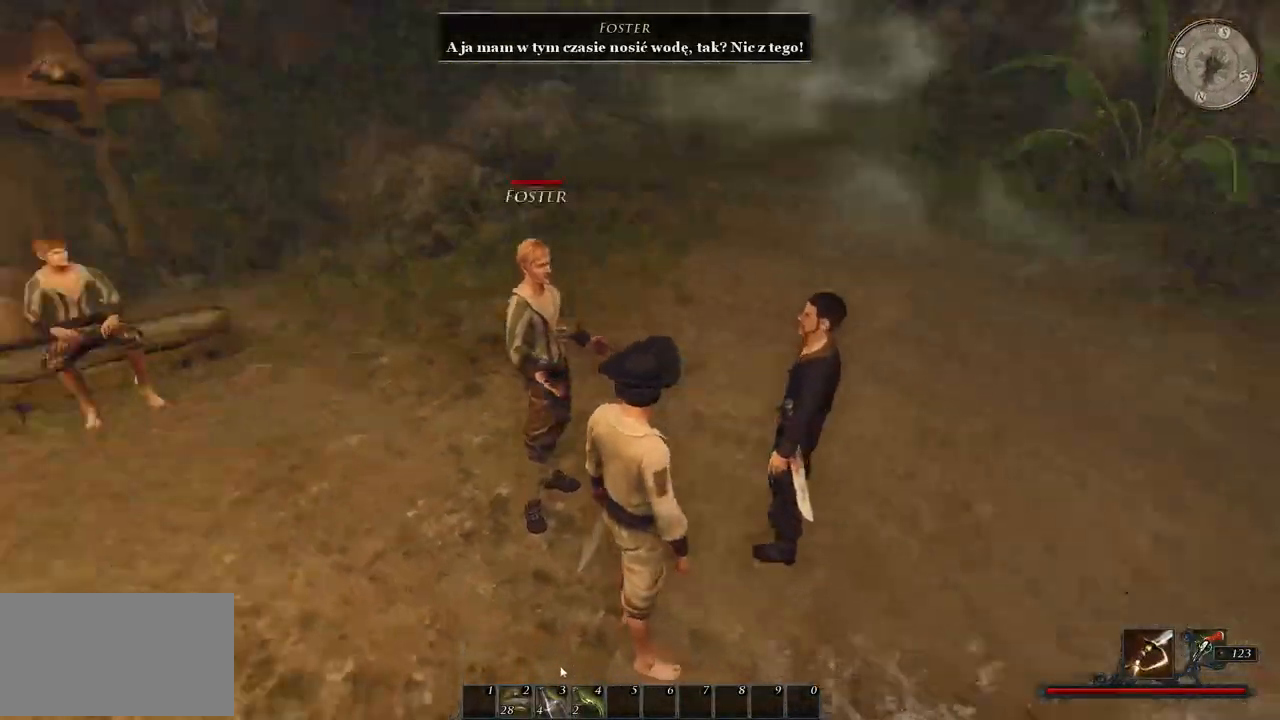
{"keys": [], "mouse": [], "events": []}
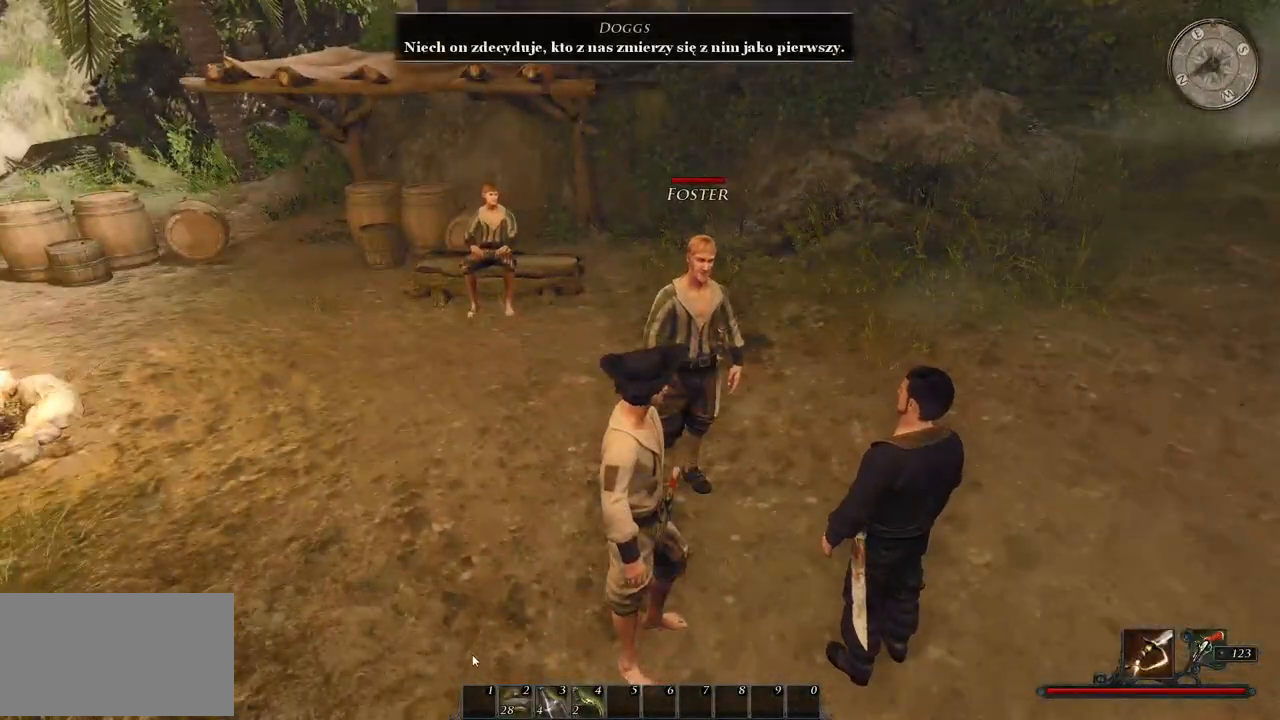
{"keys": [], "mouse": [], "events": []}
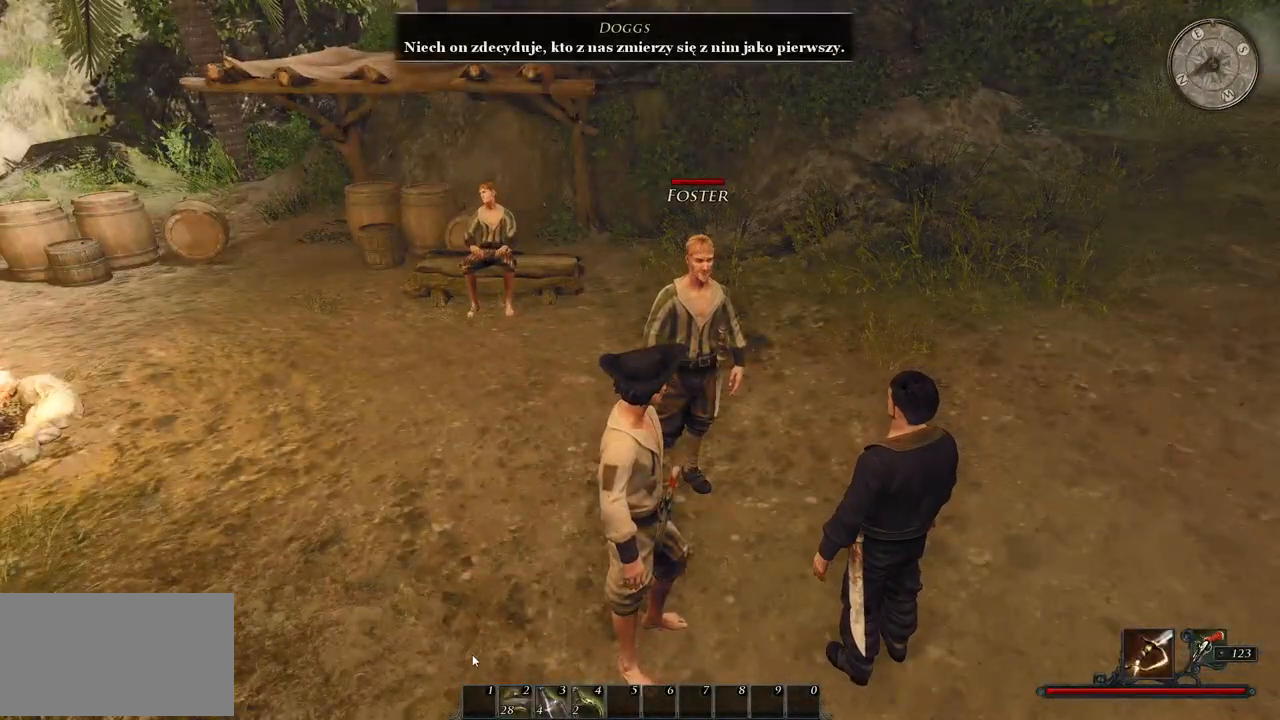
{"keys": [], "mouse": [], "events": []}
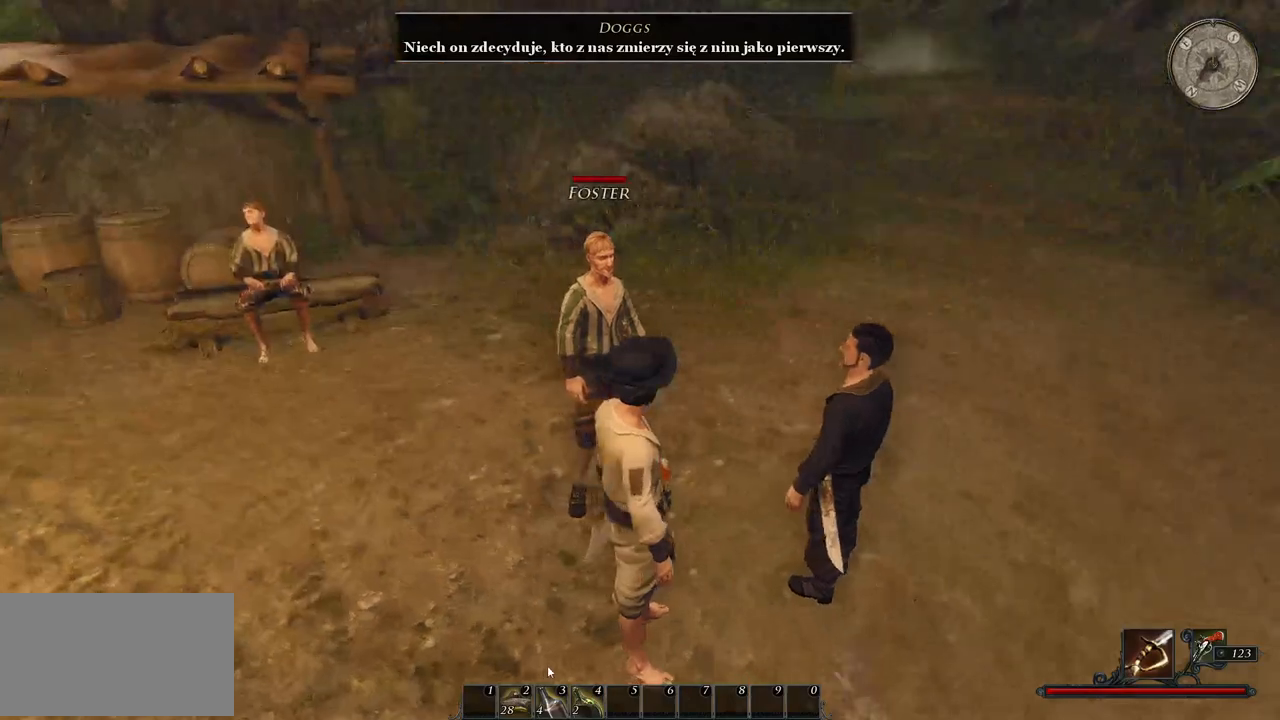
{"keys": [], "mouse": [], "events": []}
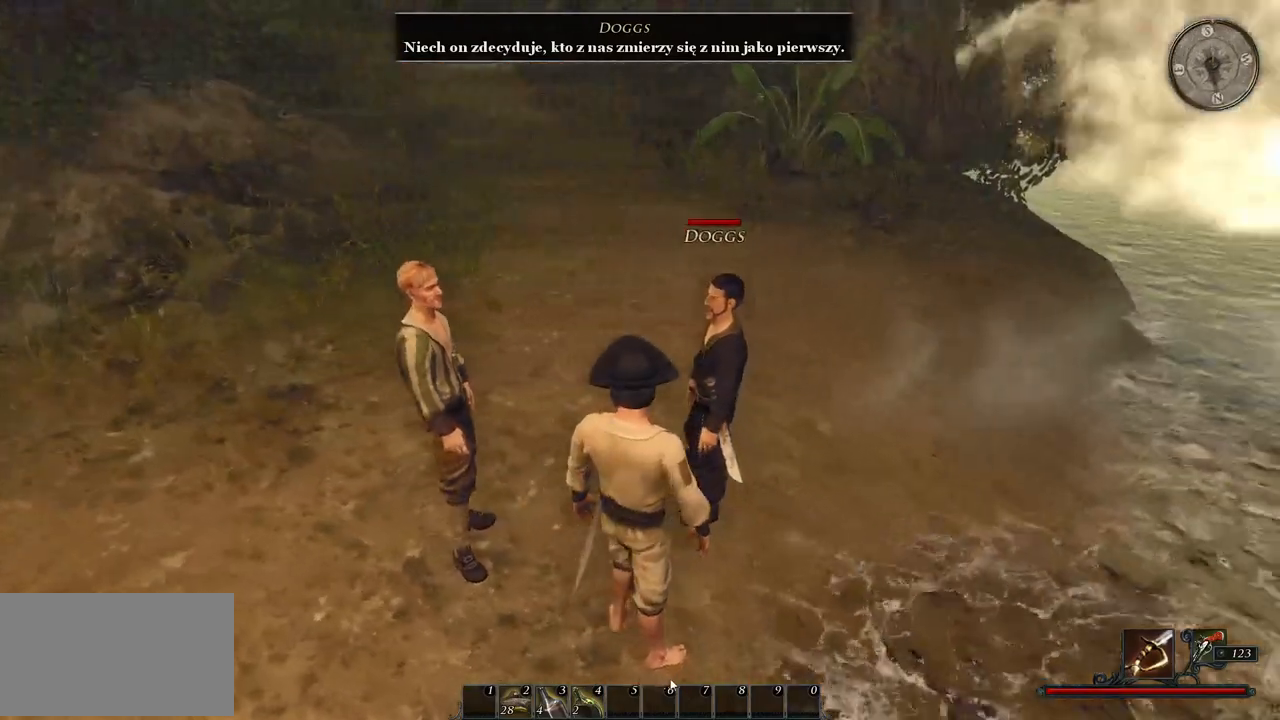
{"keys": [], "mouse": [], "events": []}
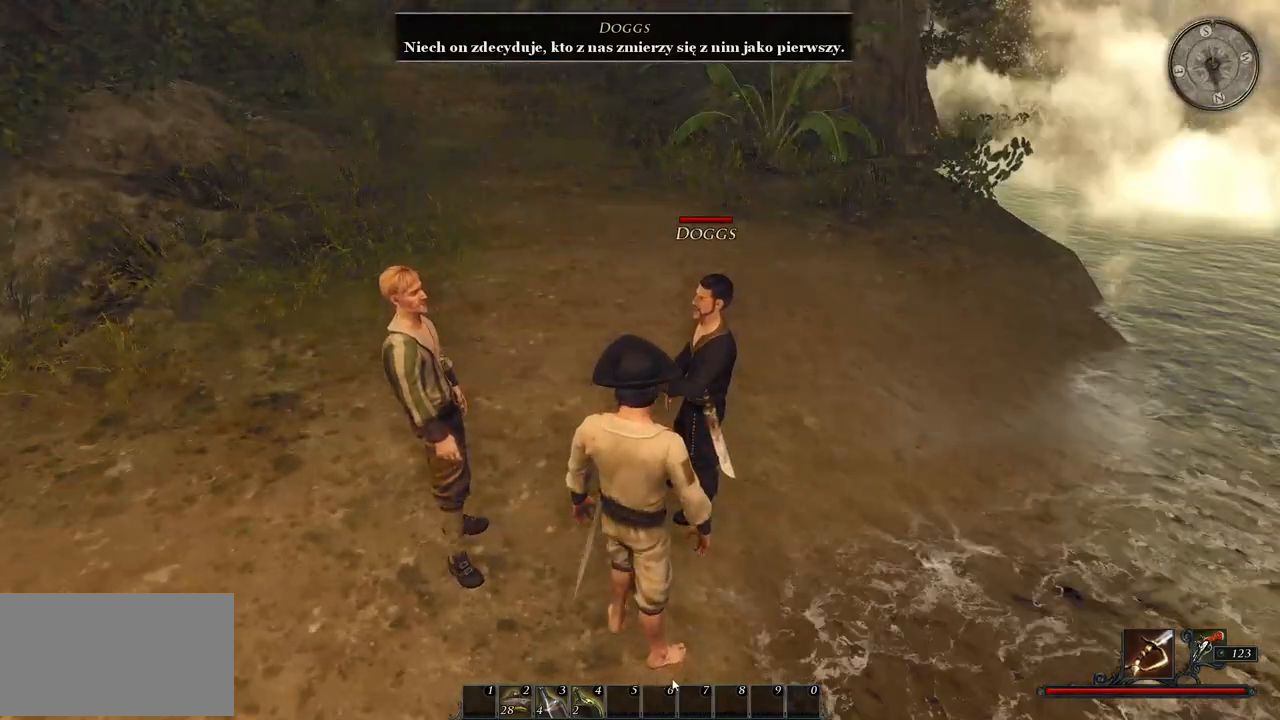
{"keys": ["s"], "mouse": [], "events": [[160, "s", "down"]]}
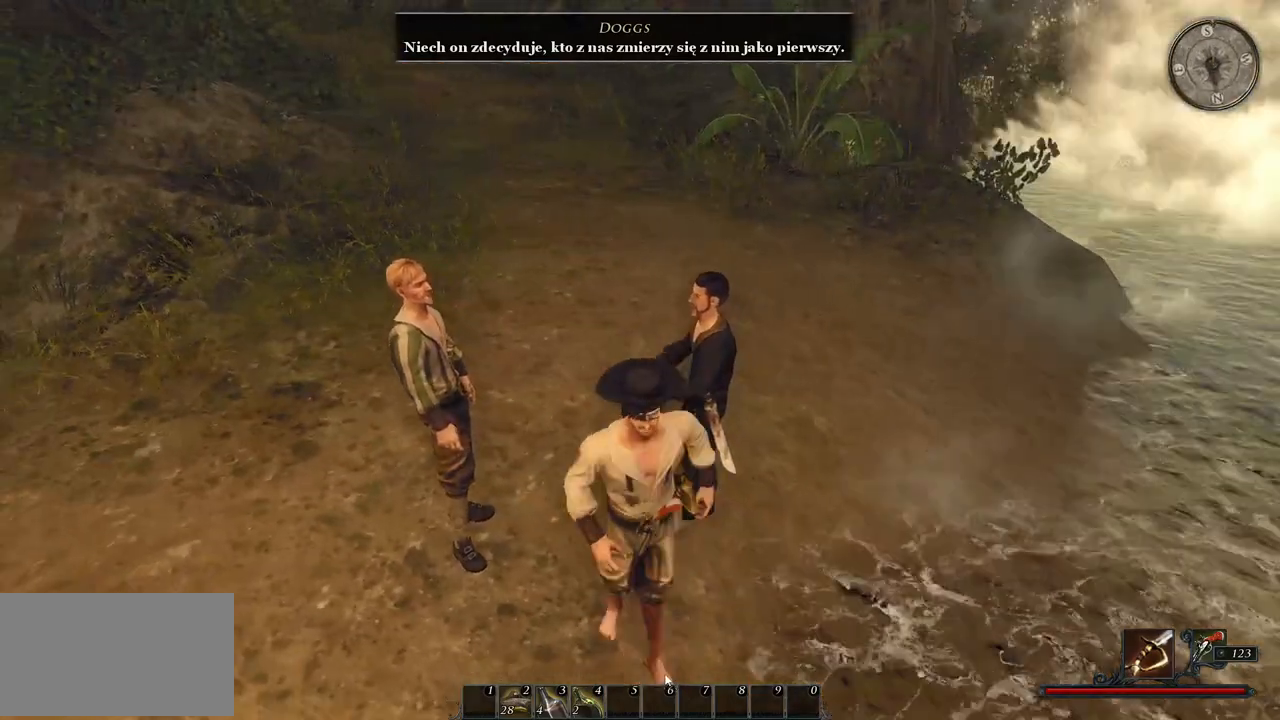
{"keys": [], "mouse": [], "events": [[360, "s", "up"]]}
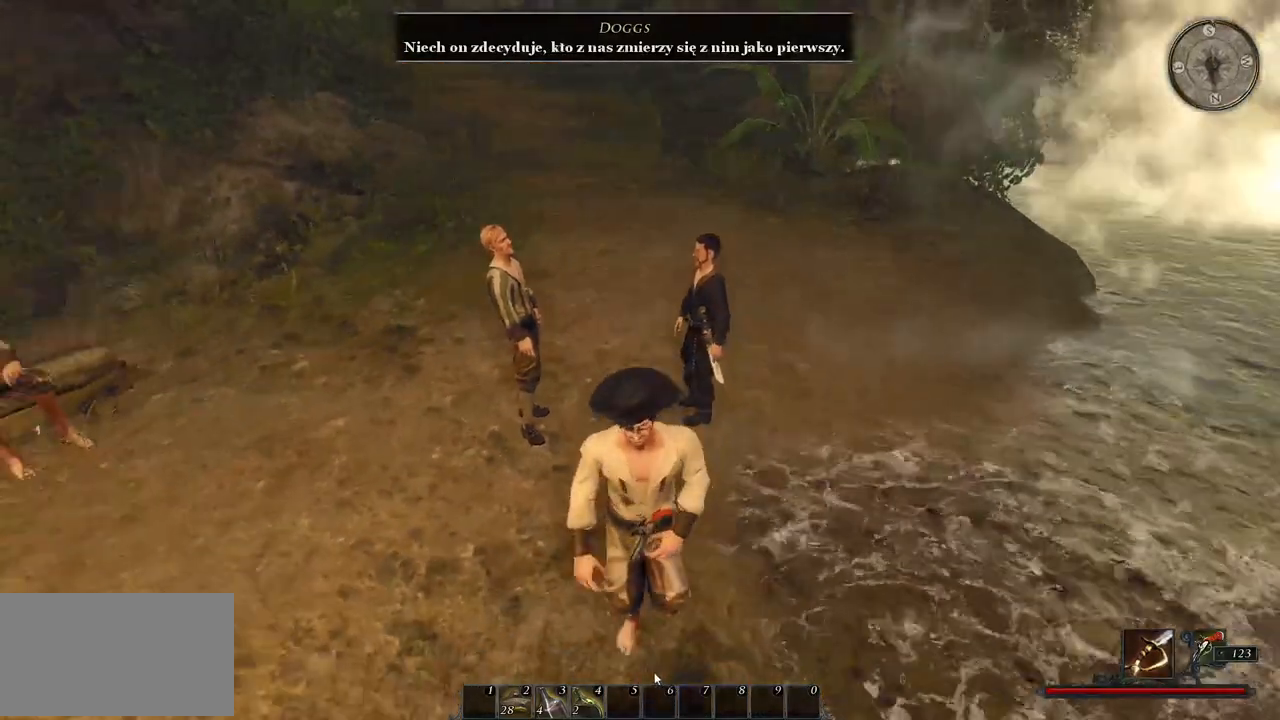
{"keys": ["w"], "mouse": [], "events": [[220, "w", "down"]]}
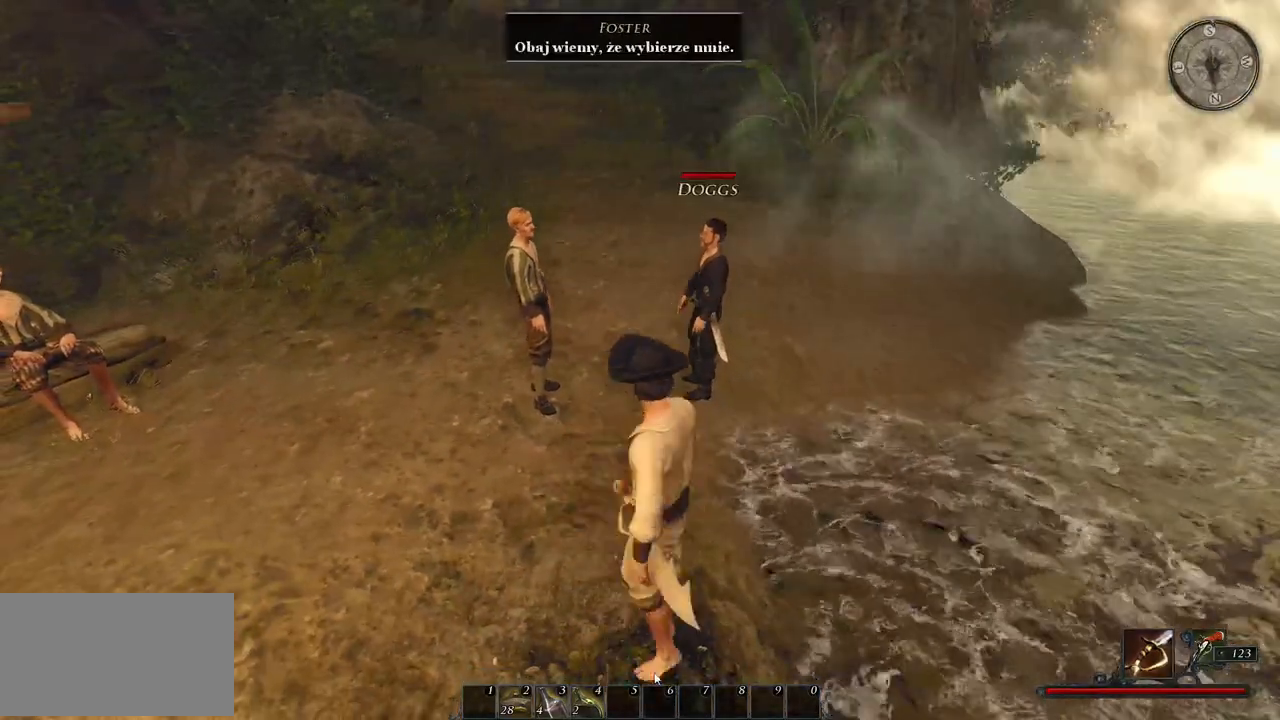
{"keys": [], "mouse": [], "events": [[220, "w", "up"]]}